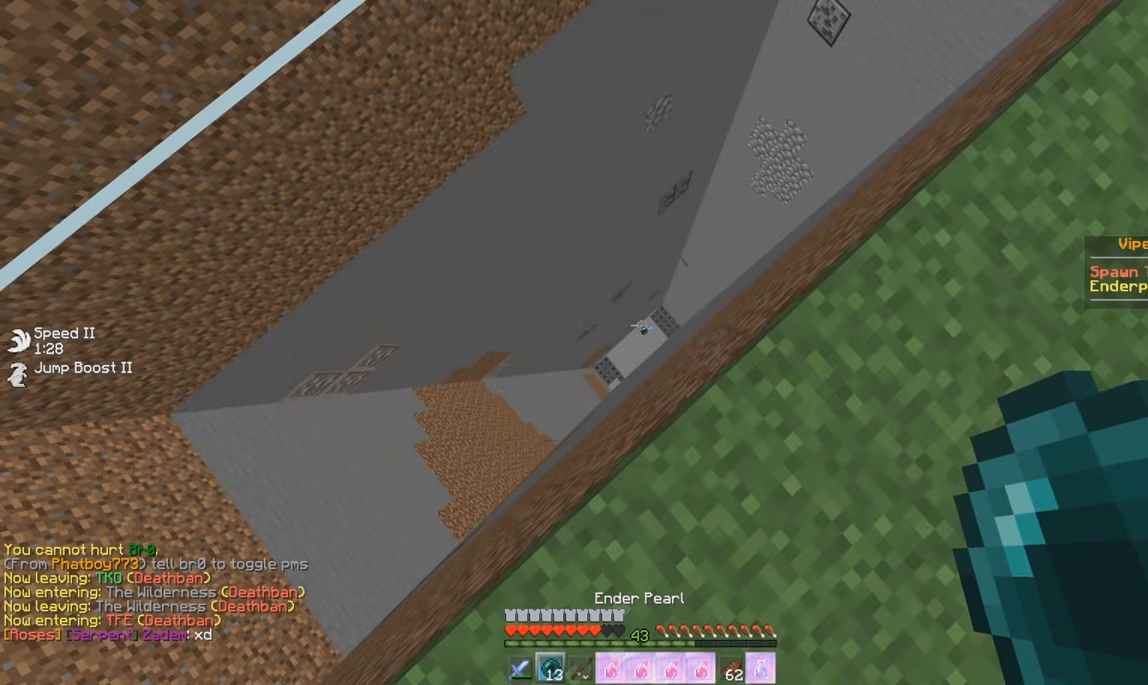
Gameplay with keyboard and mouse; each line is a JSON object with the keys and mouse buttons held at the frame after it. "events" lists presses ("down") and releases ("up") of "a", "d", "s", "w", "mouse_left" and "mouse_right" between this image and that frame as [ms after this image, input, new state], when the widget could be followed in between. "mouse_left", "mouse_right" = the "left", "right" buttons of the "mouse" list. No other keys are recorded. Fast repeated clicks can show as one long hold. Mouse movement is not recorded.
{"keys": [], "mouse": [], "events": []}
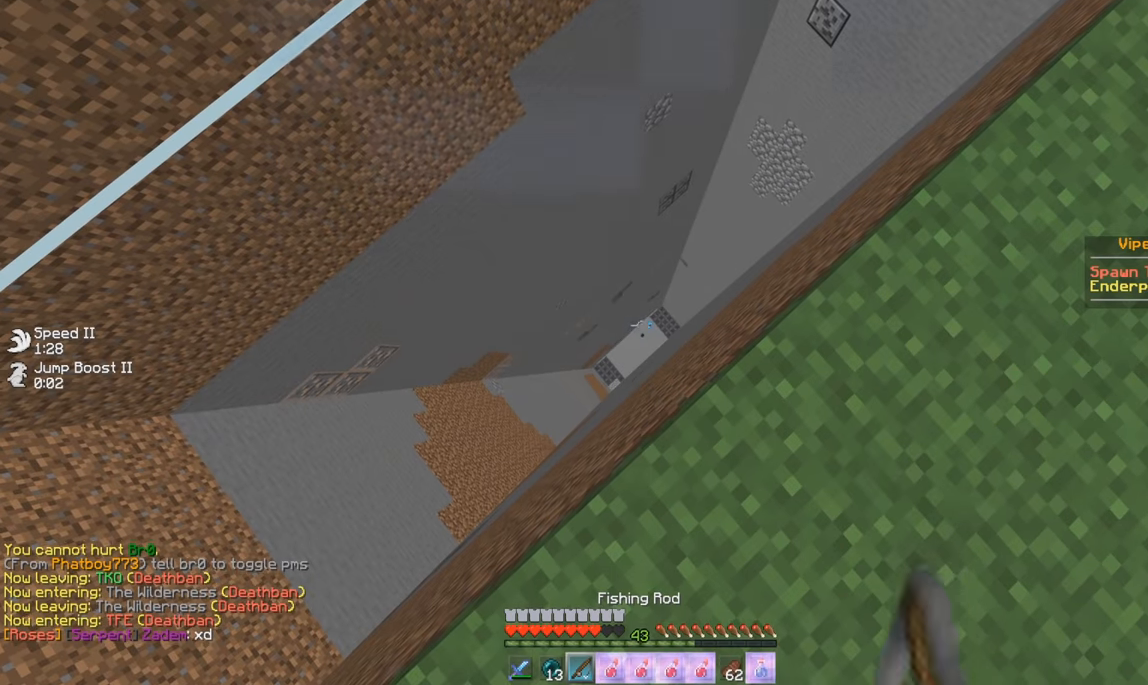
{"keys": ["a"], "mouse": [], "events": [[484, "a", "down"]]}
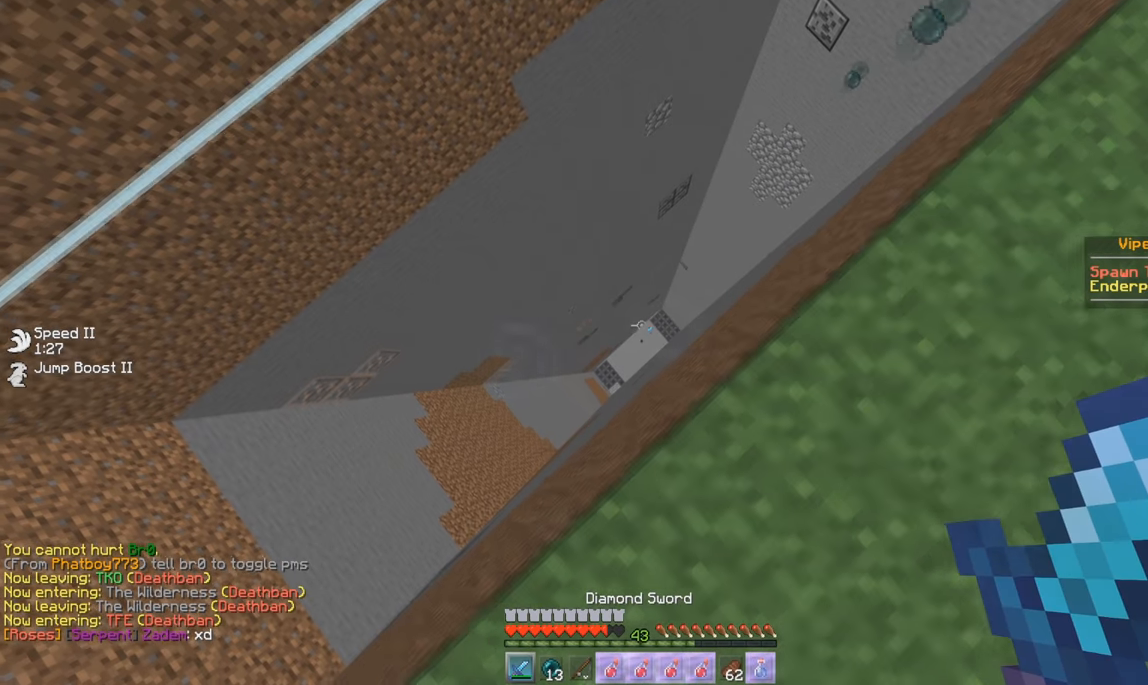
{"keys": [], "mouse": [], "events": [[200, "a", "up"]]}
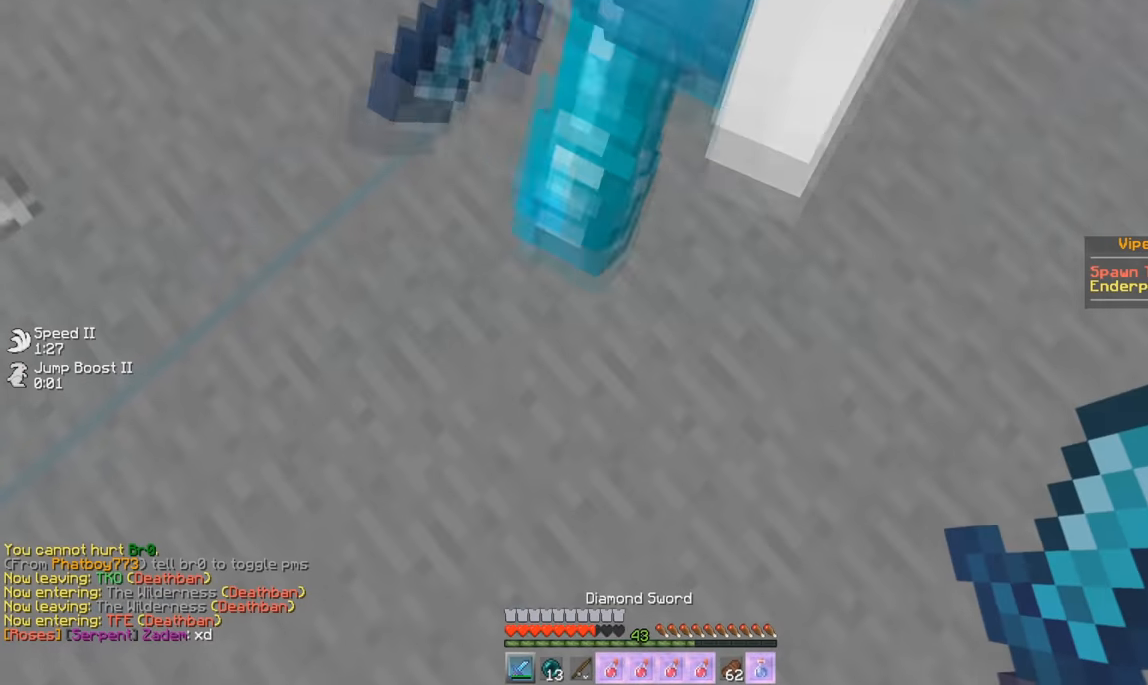
{"keys": ["a", "s"], "mouse": ["left"], "events": [[50, "mouse_left", "down"], [117, "w", "down"], [150, "a", "down"], [233, "w", "up"], [333, "s", "down"]]}
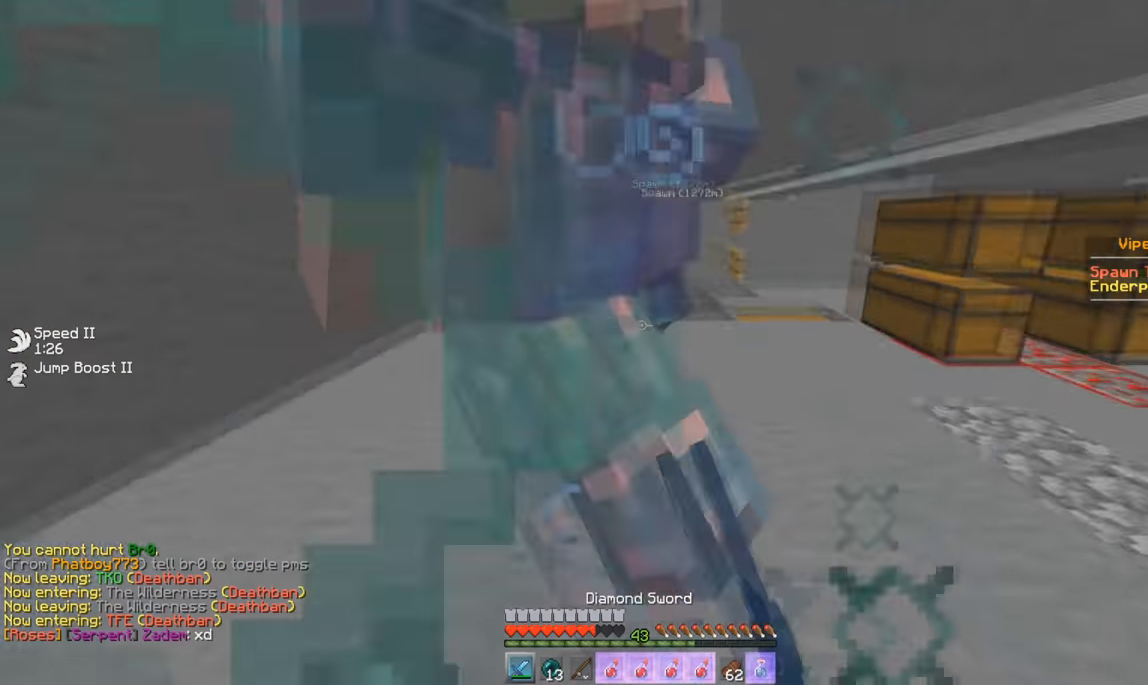
{"keys": ["a"], "mouse": ["left"], "events": [[34, "s", "up"], [134, "w", "down"], [334, "w", "up"]]}
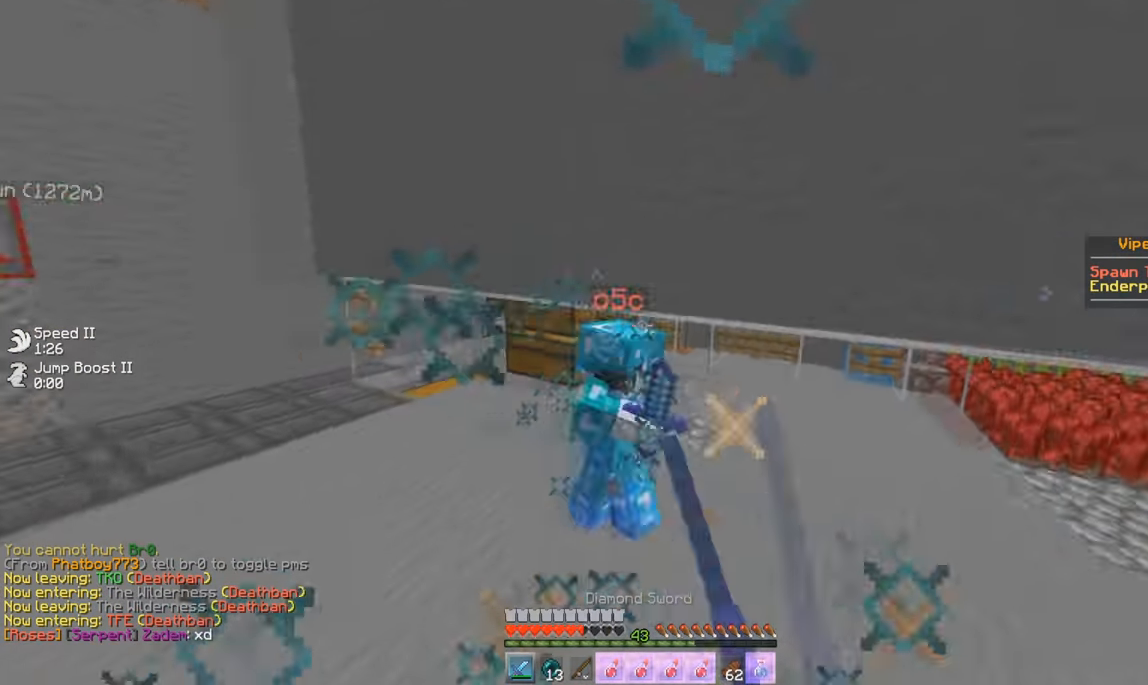
{"keys": ["a", "w"], "mouse": ["left"], "events": [[66, "w", "down"], [250, "a", "up"], [467, "a", "down"]]}
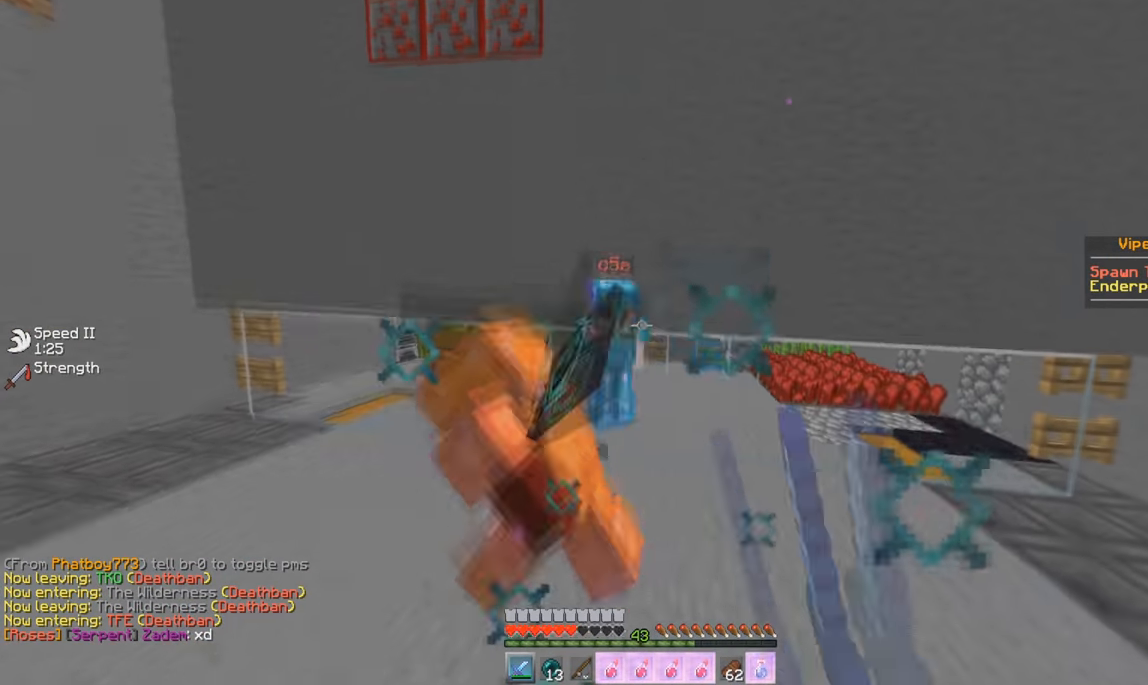
{"keys": ["a", "w"], "mouse": ["left"], "events": []}
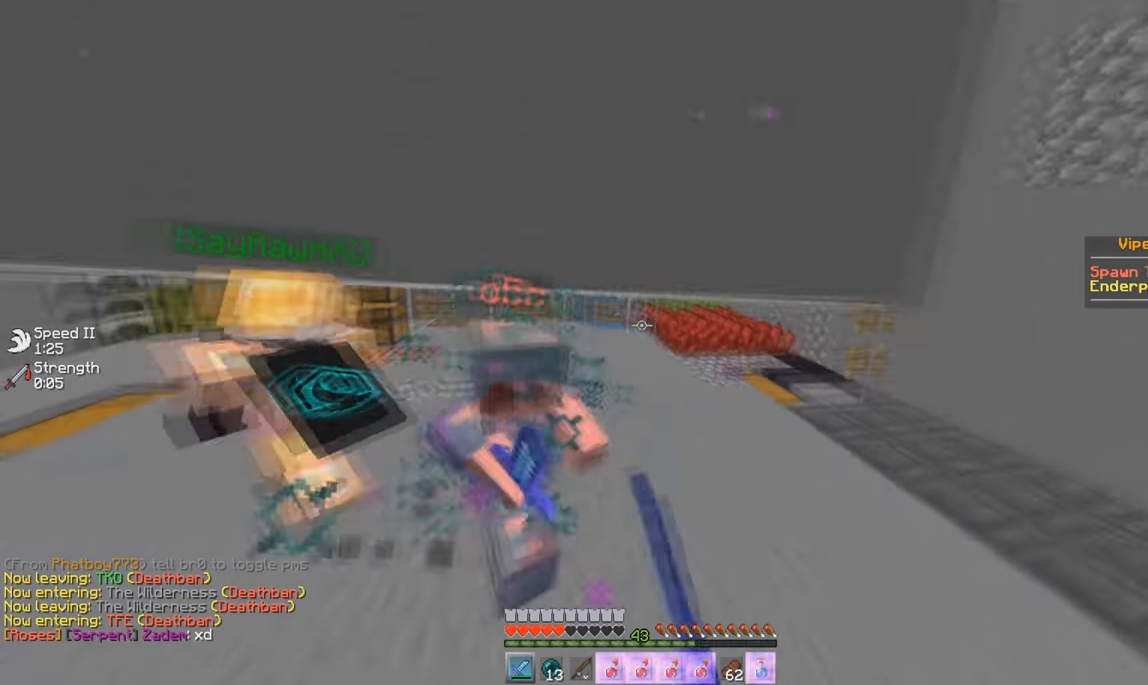
{"keys": ["a", "w"], "mouse": ["left"], "events": [[117, "a", "up"], [117, "d", "down"], [150, "w", "up"], [217, "d", "up"], [233, "a", "down"], [434, "w", "down"]]}
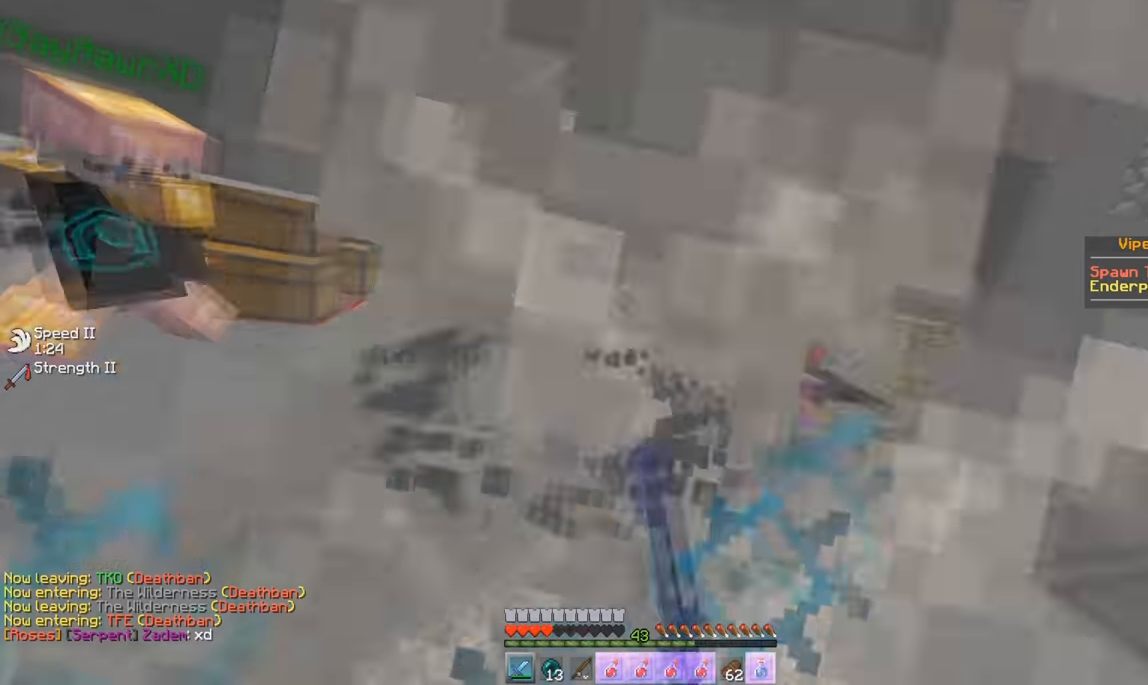
{"keys": ["w"], "mouse": ["left", "right"], "events": [[167, "a", "up"], [184, "mouse_right", "down"], [384, "mouse_left", "up"], [434, "mouse_left", "down"]]}
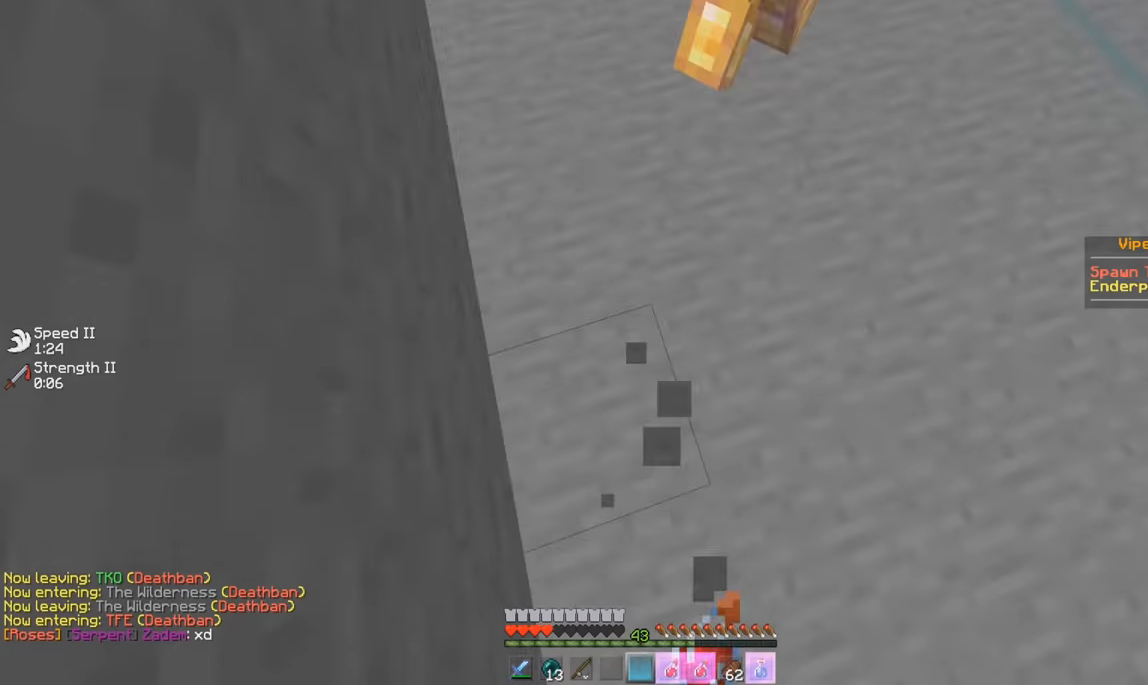
{"keys": ["d", "w"], "mouse": ["left"], "events": [[17, "mouse_right", "up"], [251, "d", "down"]]}
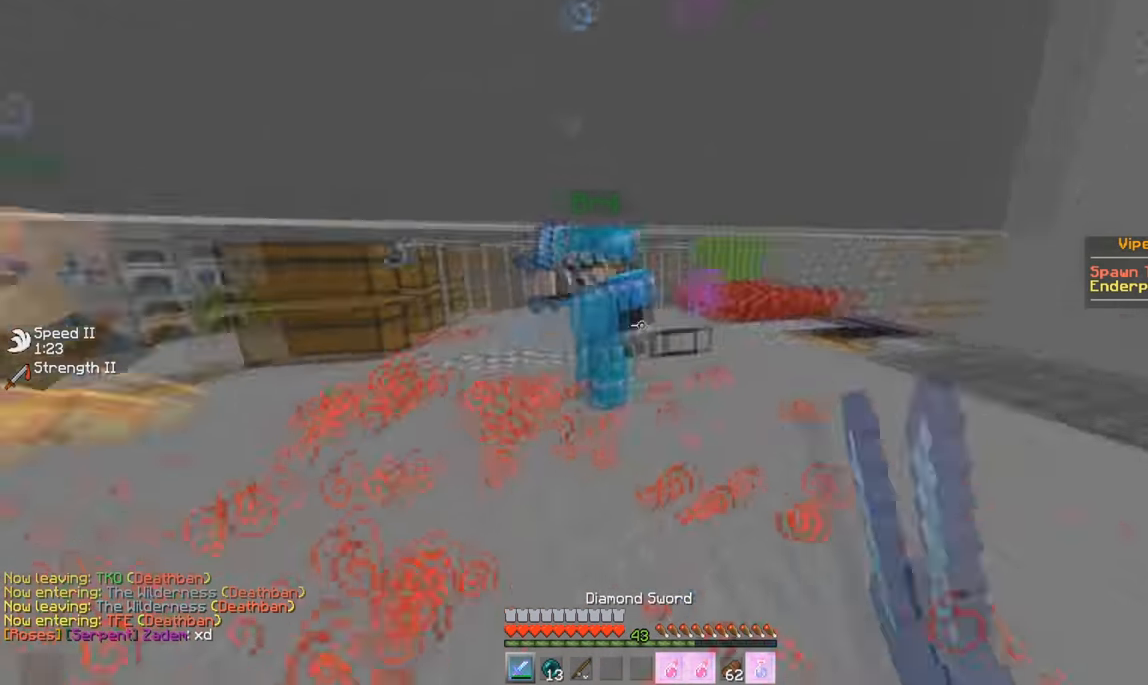
{"keys": ["a", "w"], "mouse": ["left"], "events": [[50, "d", "up"], [67, "a", "down"], [417, "mouse_left", "up"], [467, "mouse_left", "down"]]}
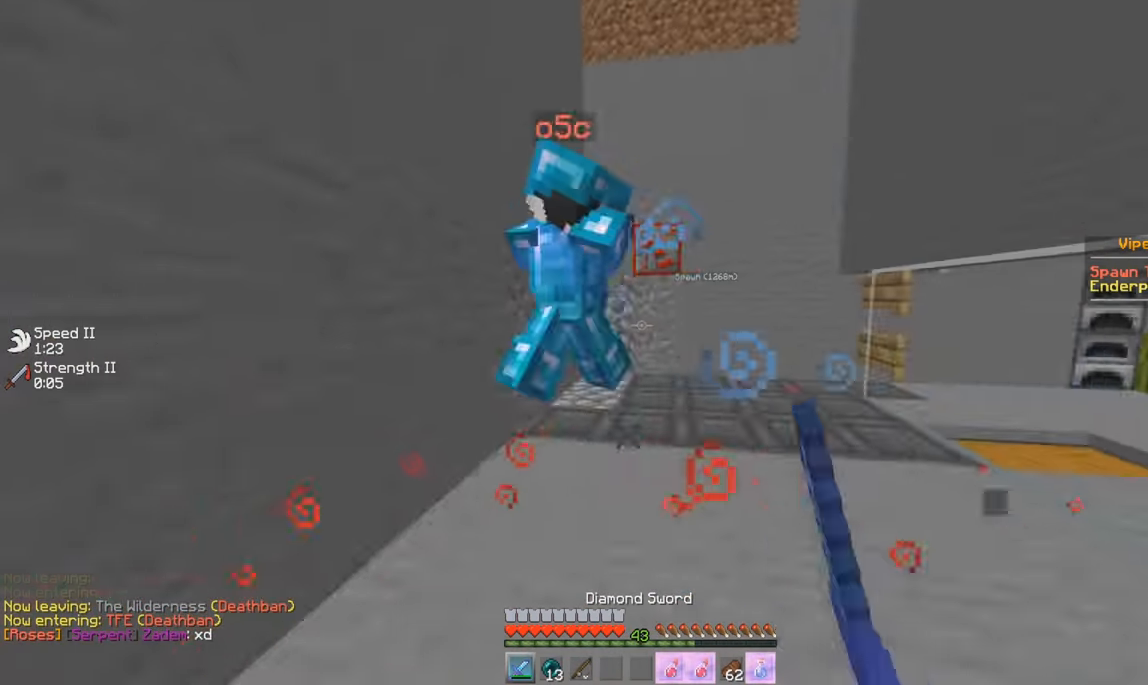
{"keys": ["a", "s"], "mouse": ["left"], "events": [[100, "a", "up"], [234, "a", "down"], [317, "w", "up"], [367, "a", "up"], [434, "a", "down"], [468, "s", "down"]]}
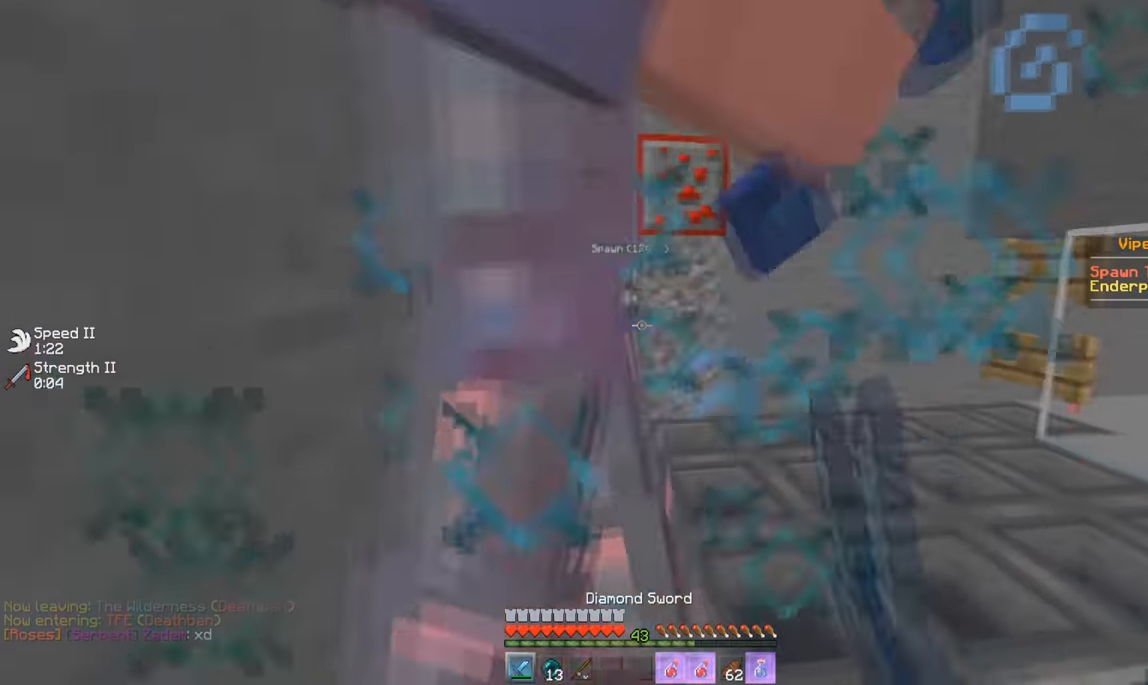
{"keys": ["w"], "mouse": ["left"], "events": [[384, "a", "up"], [384, "s", "up"], [384, "w", "down"], [467, "mouse_left", "up"], [500, "mouse_left", "down"]]}
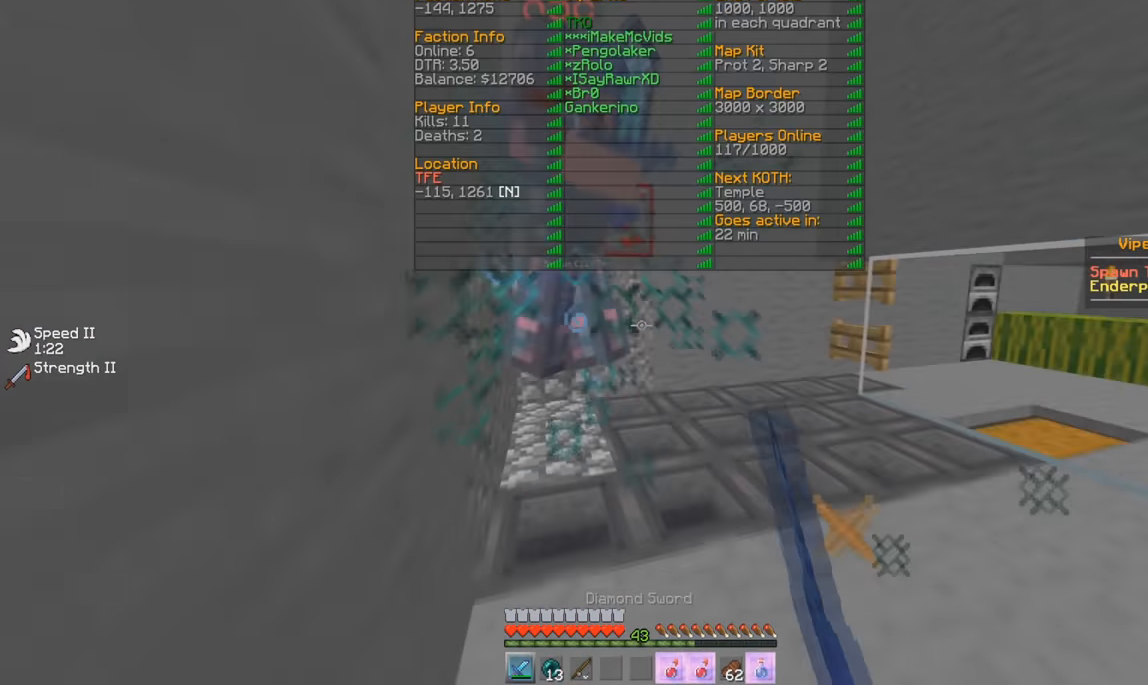
{"keys": [], "mouse": ["left"], "events": [[184, "w", "up"], [201, "mouse_left", "up"], [251, "mouse_left", "down"], [334, "mouse_left", "up"], [351, "a", "down"], [367, "mouse_left", "down"], [367, "s", "down"], [468, "mouse_left", "up"], [484, "a", "up"], [484, "s", "up"], [501, "mouse_left", "down"]]}
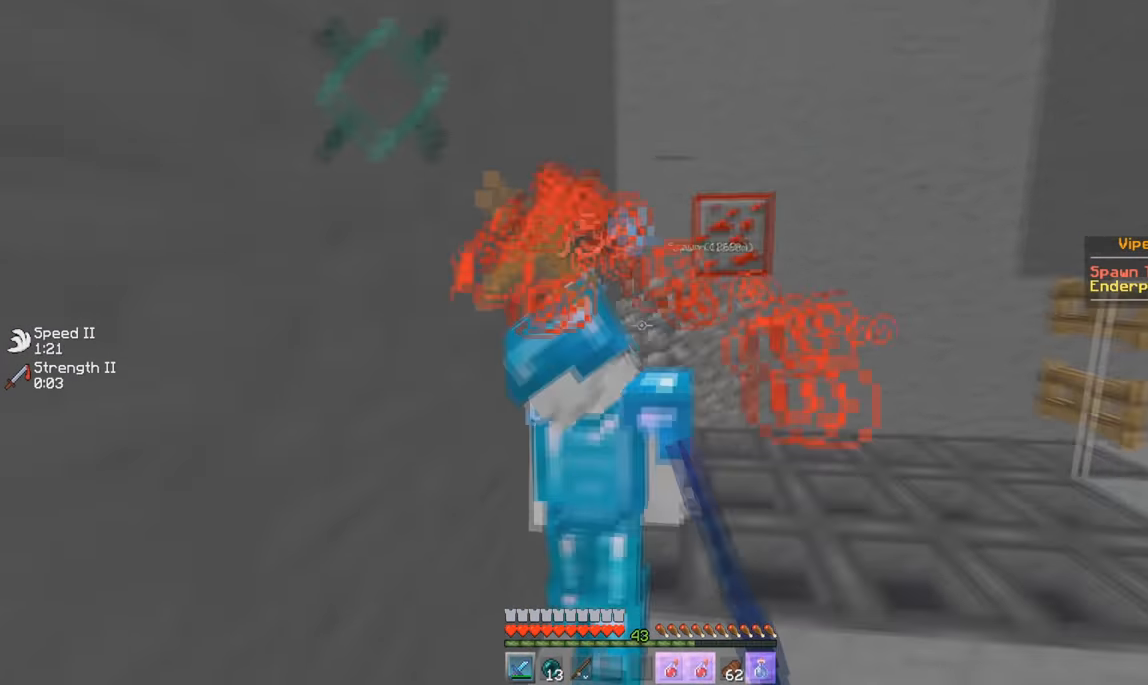
{"keys": [], "mouse": ["left"], "events": [[33, "w", "down"], [150, "a", "down"], [300, "a", "up"], [317, "w", "up"]]}
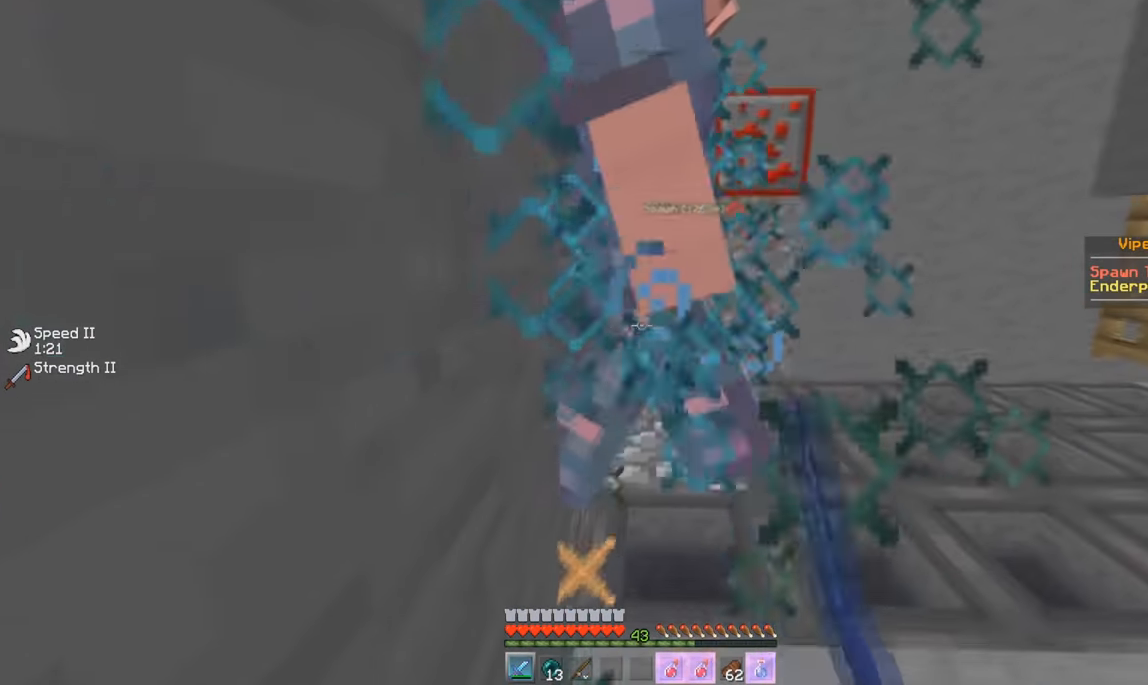
{"keys": ["w"], "mouse": ["left"], "events": [[17, "s", "down"], [100, "s", "up"], [167, "a", "down"], [167, "w", "down"], [217, "a", "up"], [317, "w", "up"], [484, "w", "down"]]}
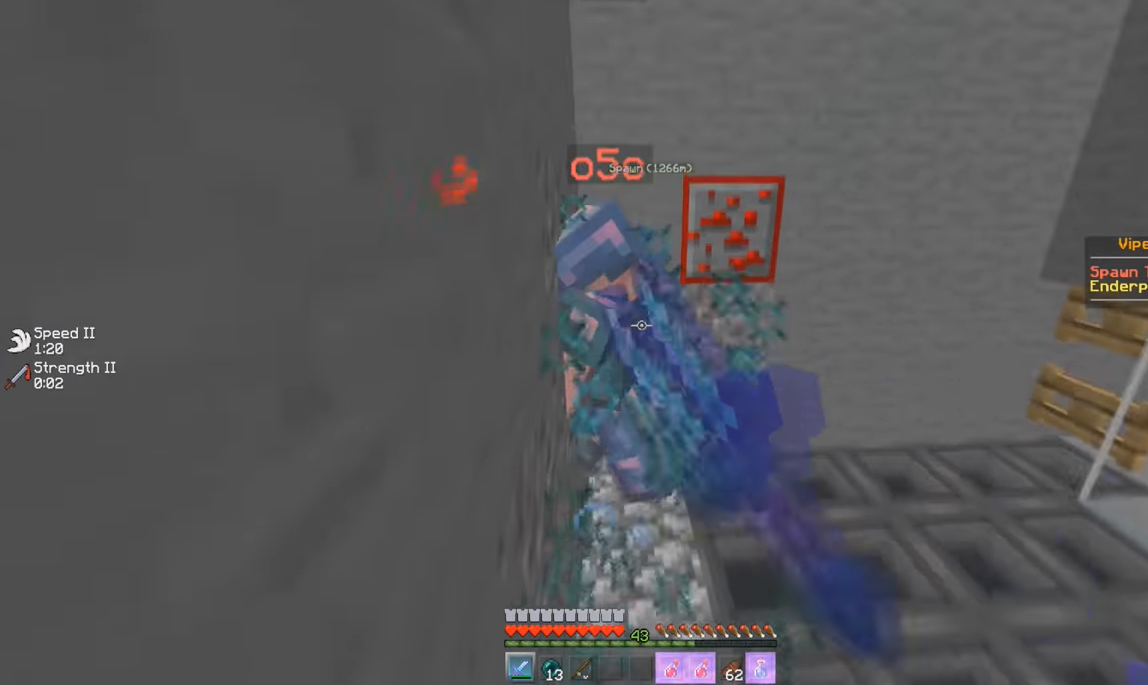
{"keys": ["s"], "mouse": ["left"], "events": [[334, "w", "up"], [500, "s", "down"]]}
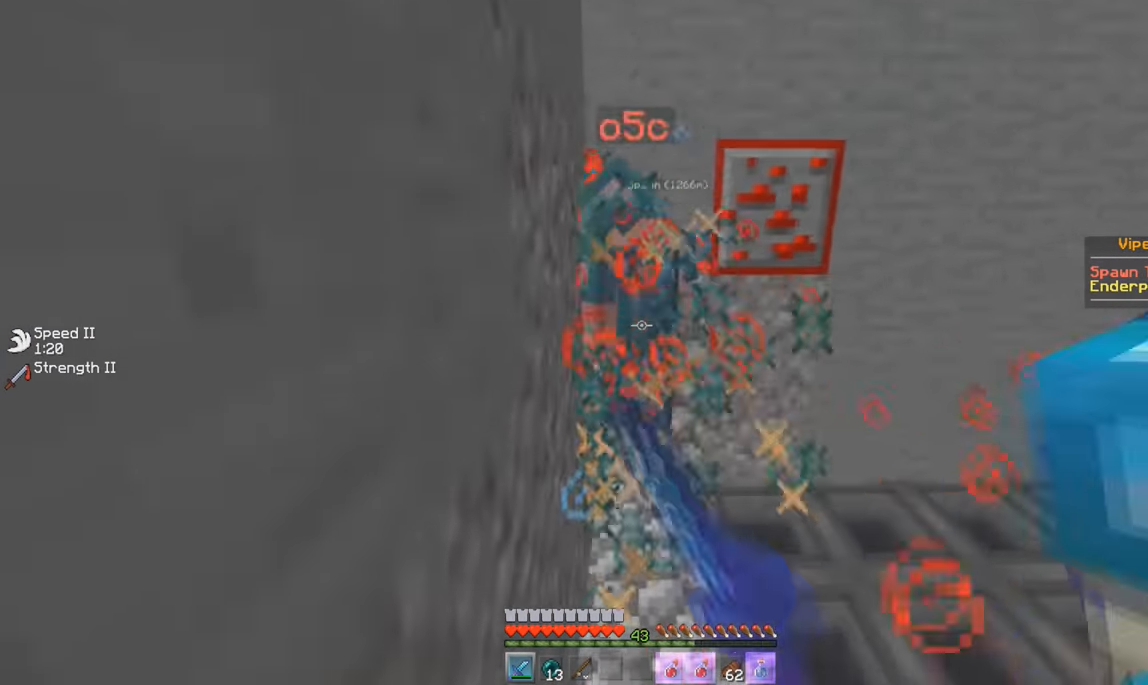
{"keys": [], "mouse": ["left"], "events": [[117, "s", "up"], [234, "mouse_left", "up"], [267, "mouse_left", "down"]]}
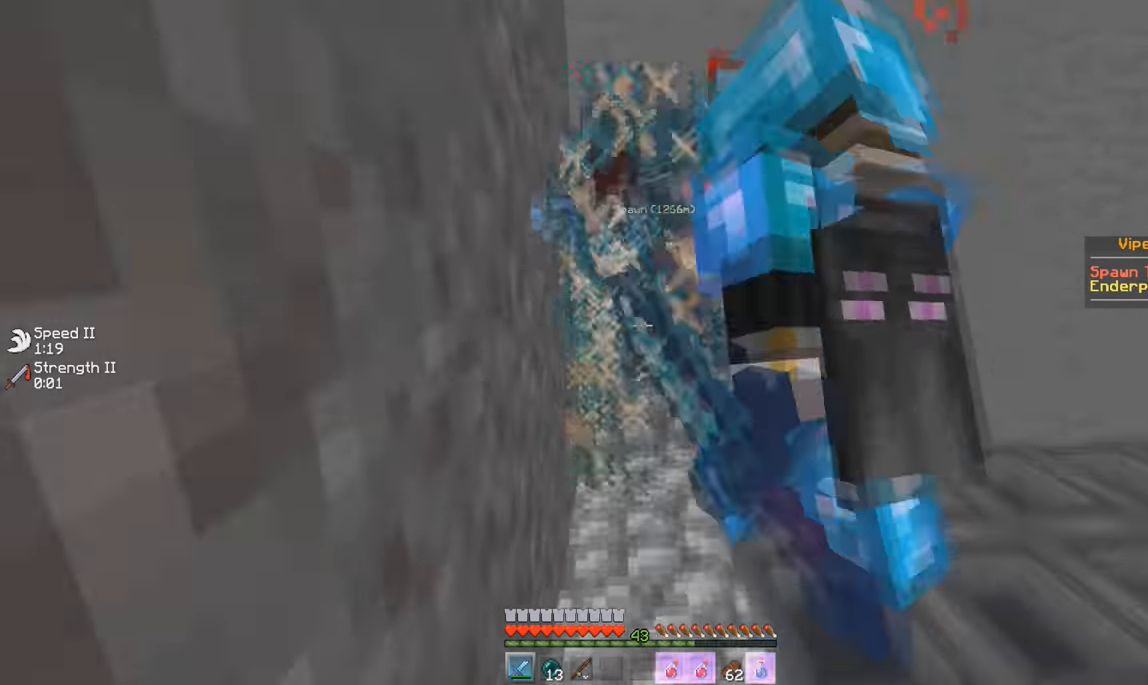
{"keys": [], "mouse": ["left"], "events": [[317, "w", "down"], [434, "w", "up"]]}
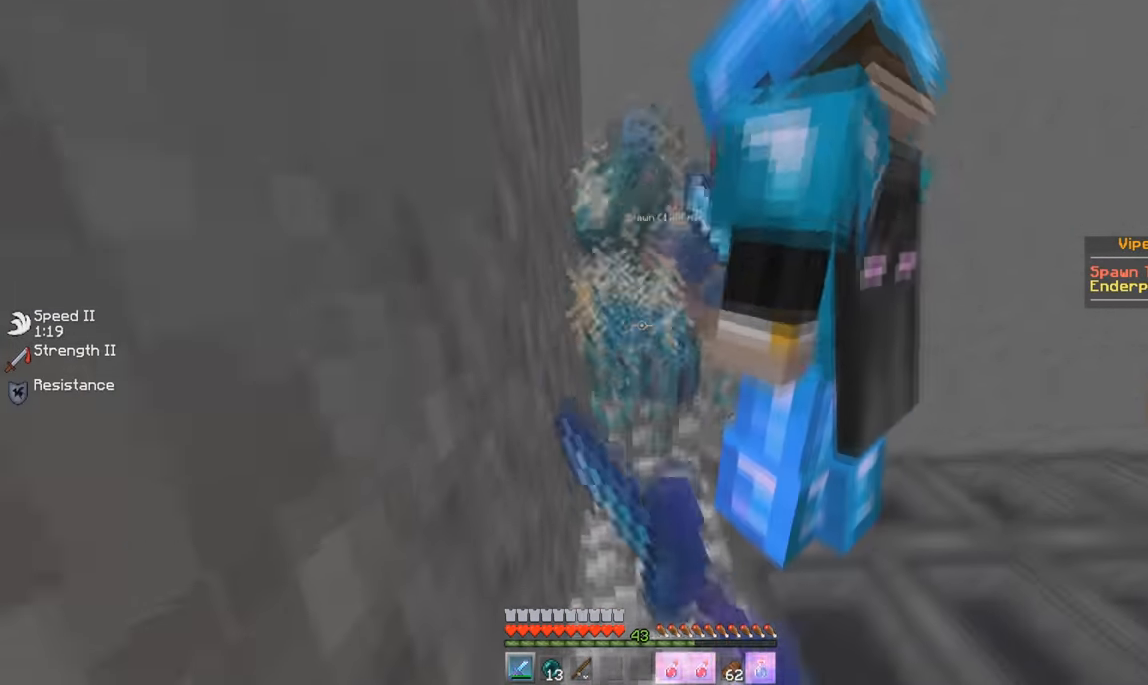
{"keys": ["d"], "mouse": ["left"], "events": [[234, "mouse_left", "up"], [284, "mouse_left", "down"], [401, "d", "down"]]}
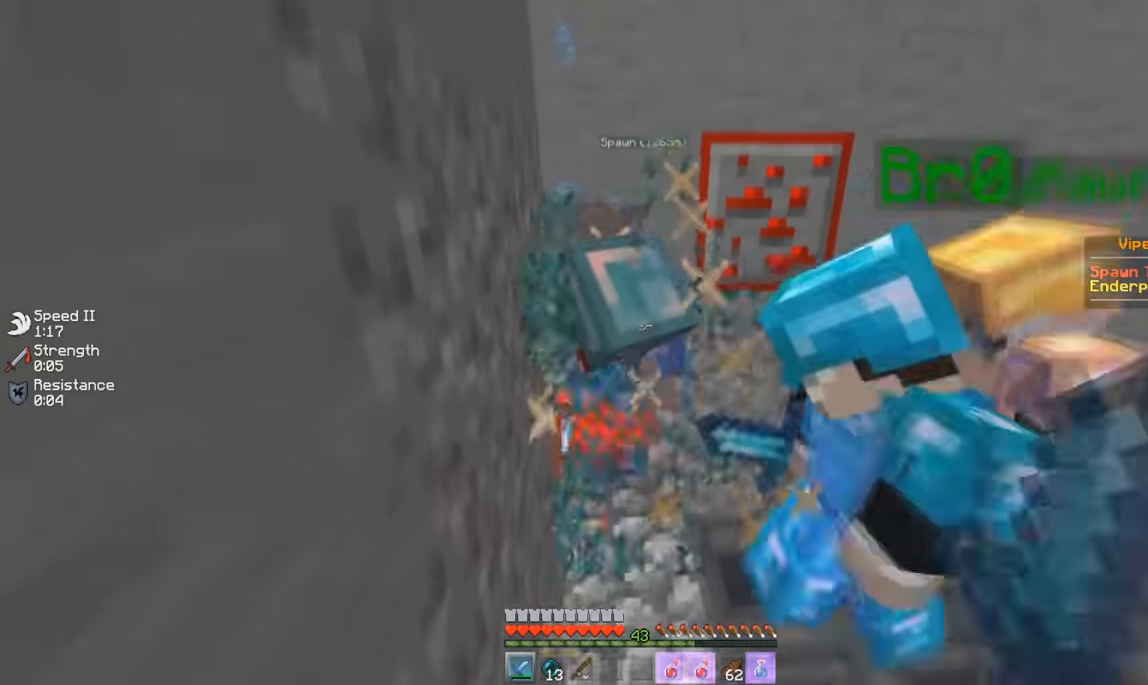
{"keys": ["a"], "mouse": [], "events": [[17, "d", "up"], [17, "mouse_left", "up"], [84, "mouse_left", "down"], [184, "mouse_left", "up"], [217, "mouse_left", "down"], [434, "mouse_left", "up"], [484, "a", "down"]]}
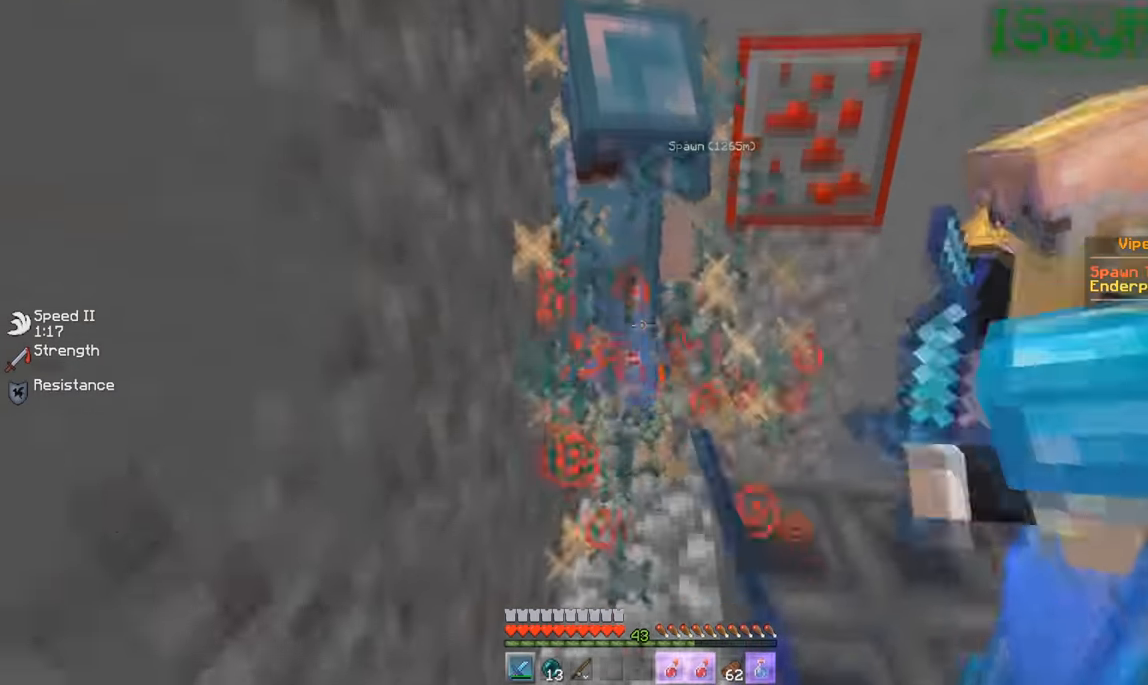
{"keys": [], "mouse": ["left"], "events": [[16, "mouse_left", "down"], [50, "a", "up"], [250, "mouse_left", "up"], [283, "mouse_left", "down"]]}
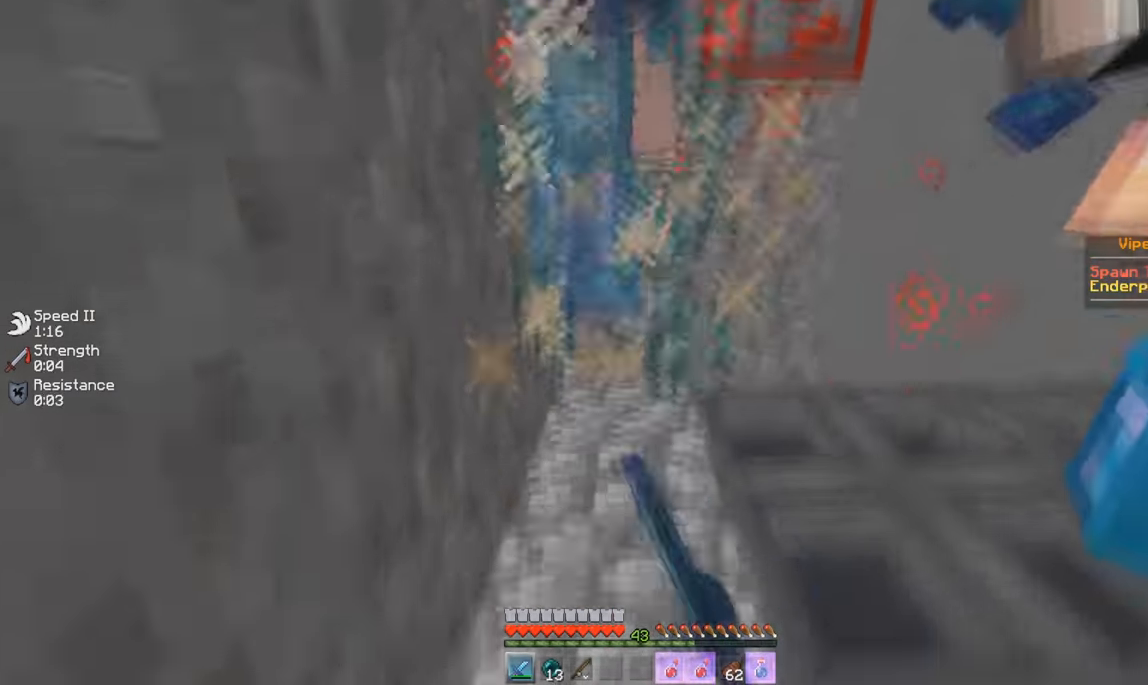
{"keys": ["s"], "mouse": [], "events": [[17, "mouse_left", "up"], [67, "mouse_left", "down"], [67, "w", "down"], [167, "mouse_left", "up"], [217, "mouse_left", "down"], [217, "w", "up"], [317, "mouse_left", "up"], [384, "mouse_left", "down"], [401, "s", "down"], [467, "mouse_left", "up"]]}
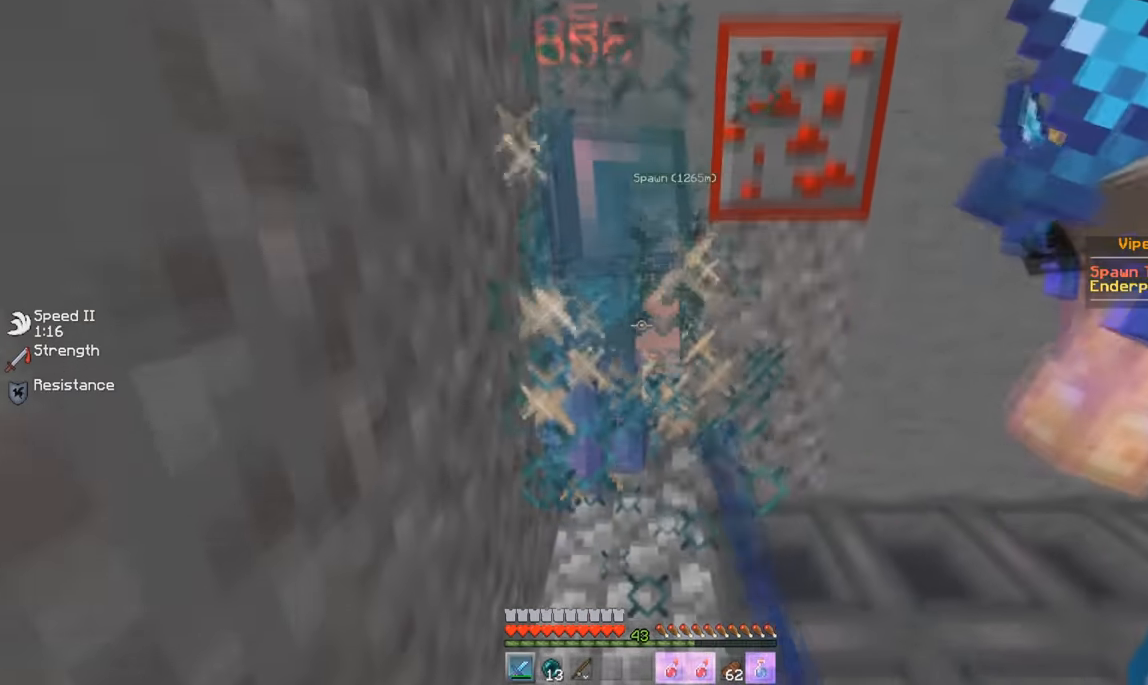
{"keys": ["a", "w"], "mouse": ["left"], "events": [[16, "s", "up"], [33, "mouse_left", "down"], [183, "mouse_left", "up"], [217, "mouse_left", "down"], [250, "w", "down"], [333, "mouse_left", "up"], [383, "mouse_left", "down"], [500, "a", "down"]]}
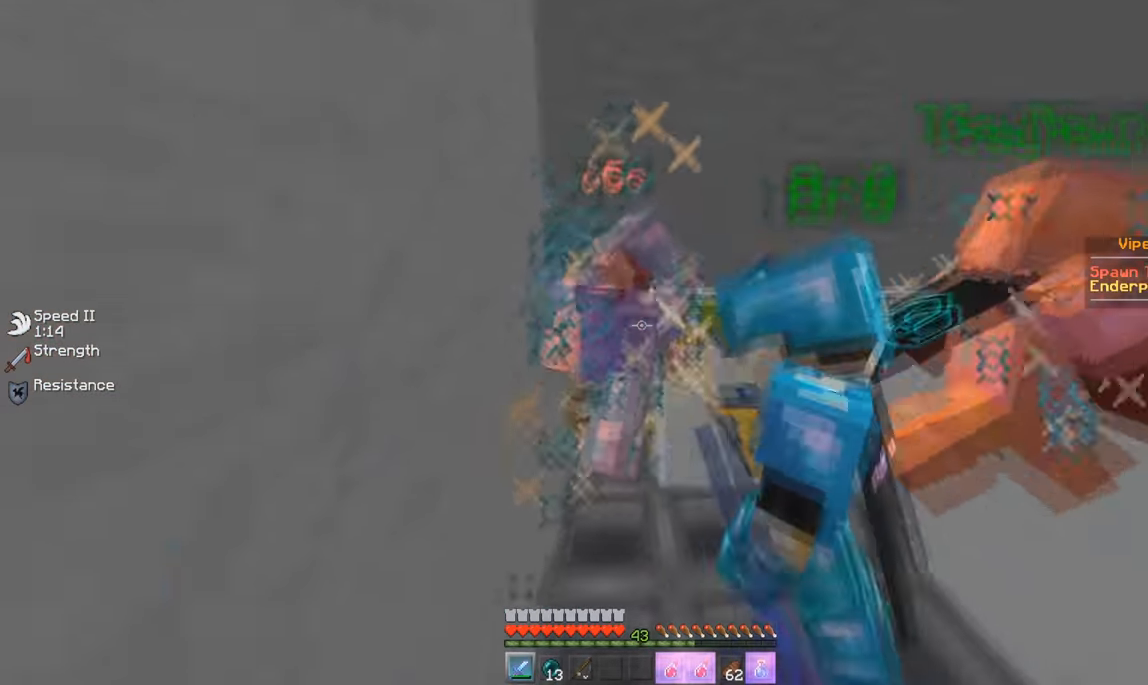
{"keys": ["d"], "mouse": [], "events": [[100, "w", "up"], [117, "a", "up"], [184, "mouse_left", "up"], [200, "mouse_left", "down"], [217, "s", "down"], [317, "mouse_left", "up"], [334, "d", "down"], [367, "mouse_left", "down"], [417, "s", "up"], [484, "mouse_left", "up"]]}
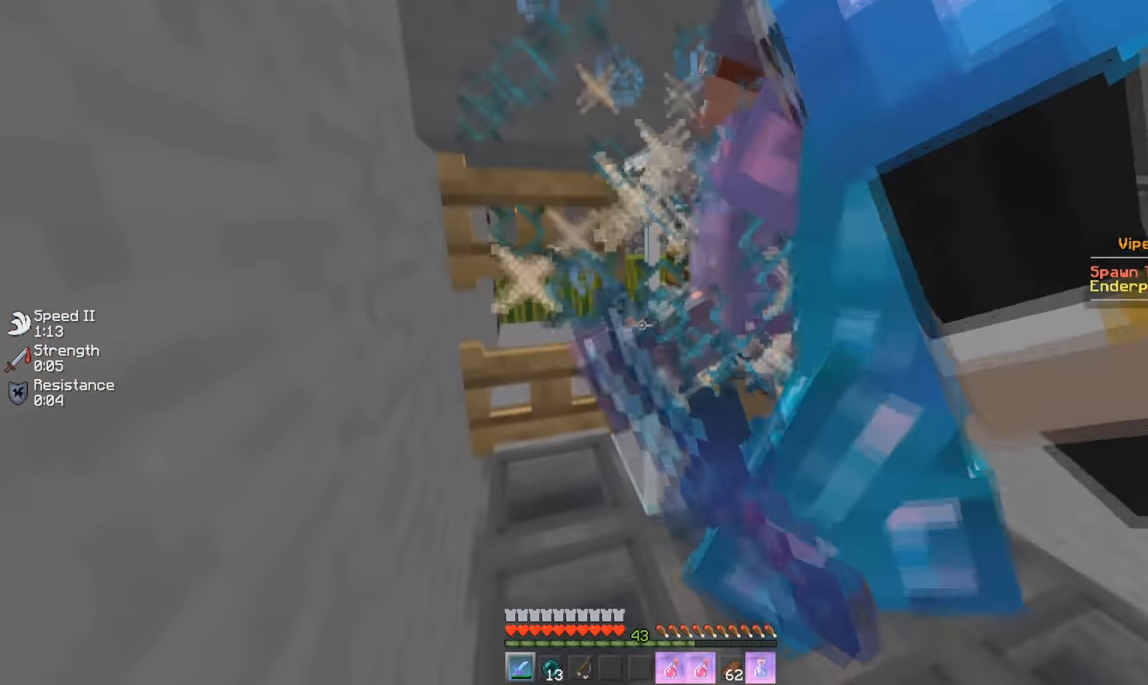
{"keys": ["d", "w"], "mouse": ["left"], "events": [[33, "mouse_left", "down"], [150, "mouse_left", "up"], [200, "mouse_left", "down"], [250, "w", "down"], [317, "mouse_left", "up"], [367, "mouse_left", "down"]]}
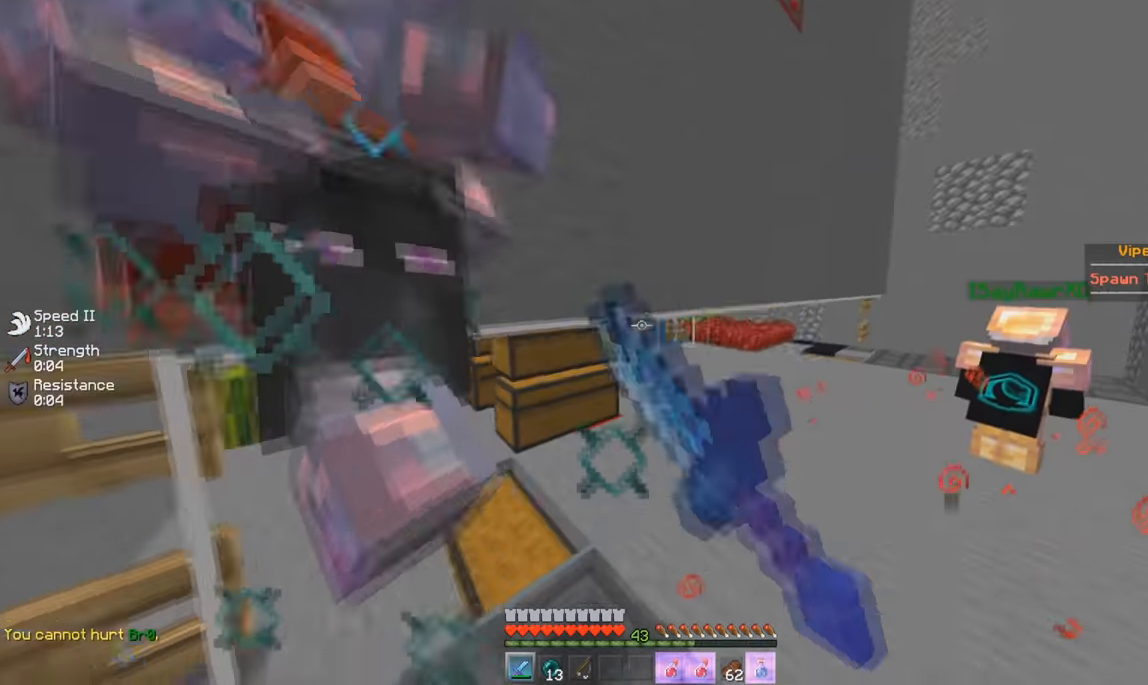
{"keys": ["a", "s"], "mouse": ["left"], "events": [[284, "mouse_left", "up"], [284, "w", "up"], [317, "mouse_left", "down"], [351, "a", "down"], [367, "d", "up"], [384, "s", "down"]]}
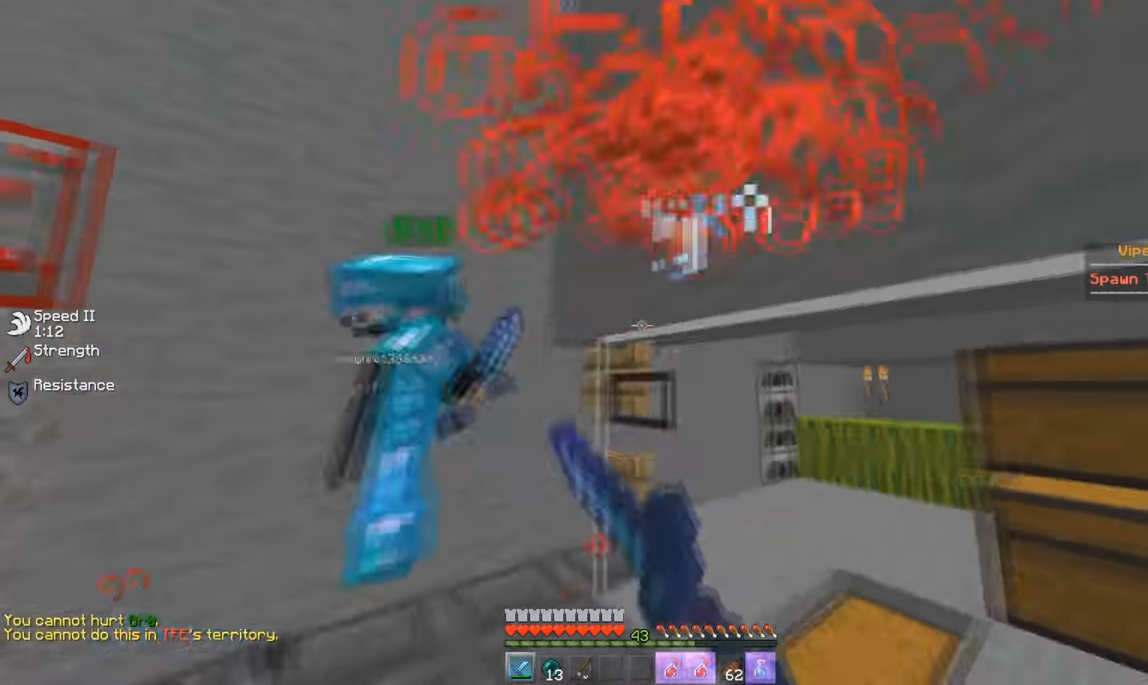
{"keys": ["d", "w"], "mouse": ["left"], "events": [[17, "a", "up"], [50, "s", "up"], [150, "d", "down"], [217, "mouse_left", "up"], [250, "mouse_left", "down"], [417, "w", "down"]]}
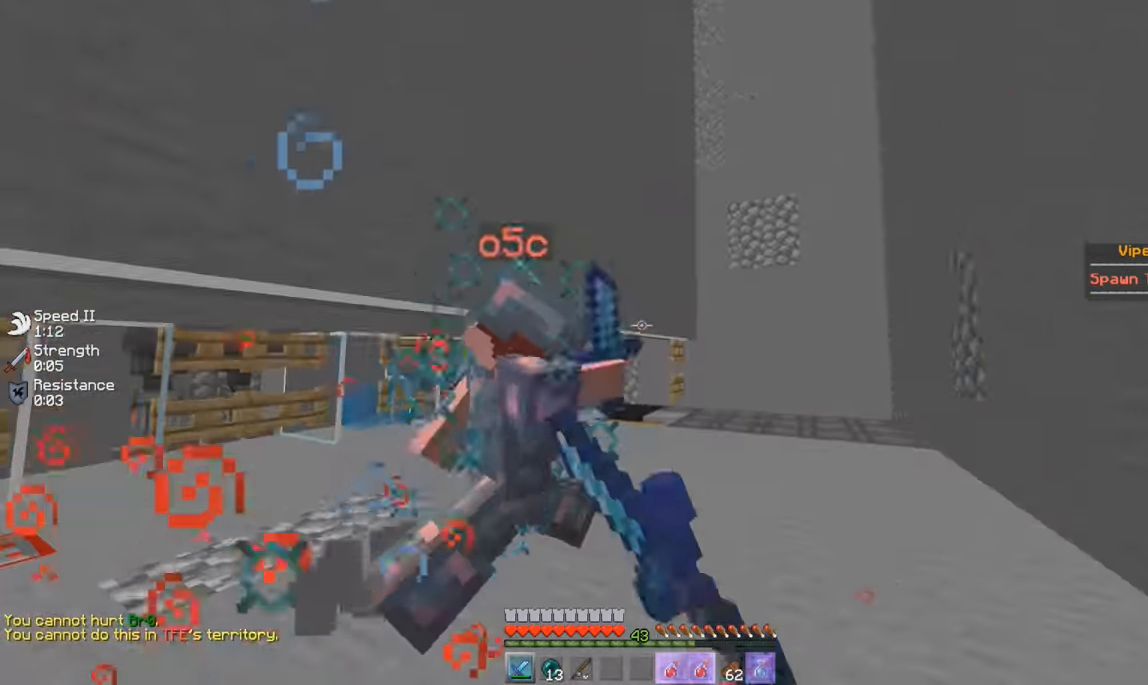
{"keys": ["a", "s"], "mouse": ["left"], "events": [[167, "d", "up"], [267, "mouse_left", "up"], [317, "mouse_left", "down"], [334, "d", "down"], [367, "w", "up"], [451, "a", "down"], [451, "s", "down"], [484, "d", "up"]]}
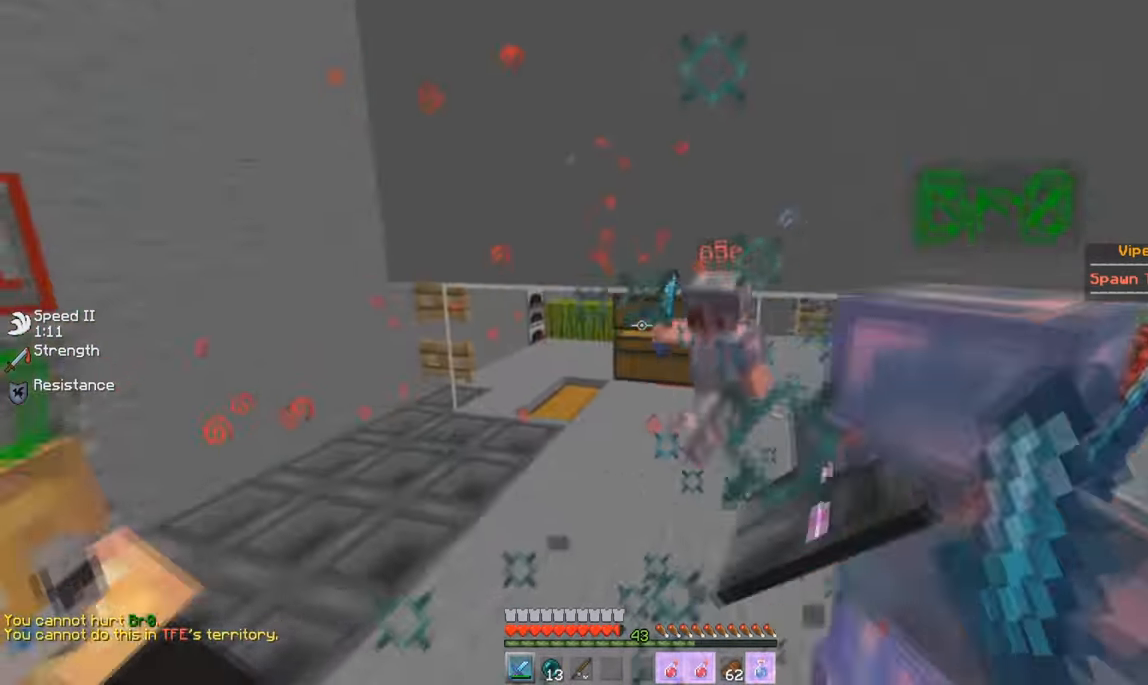
{"keys": ["a", "w"], "mouse": ["left"], "events": [[33, "s", "up"], [117, "a", "up"], [117, "w", "down"], [217, "mouse_left", "up"], [250, "mouse_left", "down"], [367, "a", "down"]]}